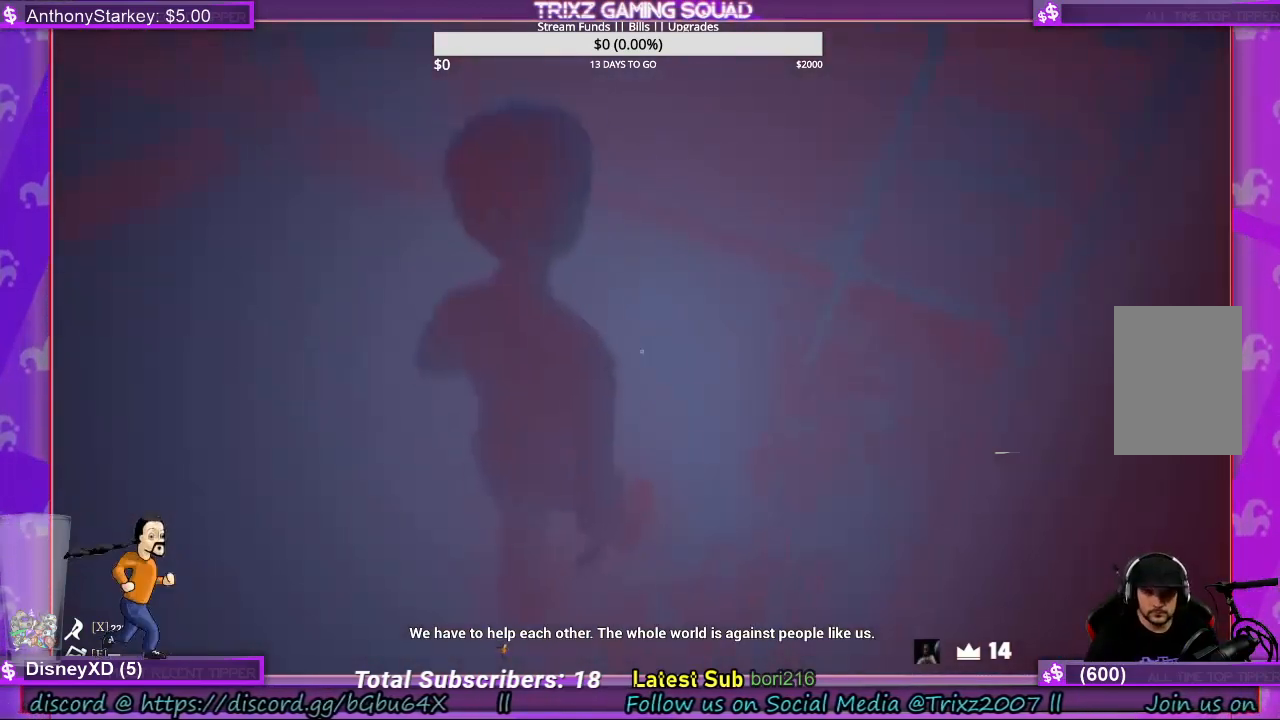
Gameplay with keyboard and mouse; each line is a JSON object with the keys and mouse buttons held at the frame after it. "events" lists presses ("down") and releases ("up") of "a", "ctrl", "d", "e", "f", "q", "r", "s", "shift", "space", "tab", "w", "mouse_left", "mouse_wheel", "mouse_right", "mouse_mb4" and "mouse_mb5" between this image and that frame as [ms after this image, input, new state], when the widget could be followed in between. "mouse_left", "mouse_wheel", "mouse_right", "mouse_mb4", "mouse_mb5" = the "left", "wheel", "right", "mb4", "mb5" buttons of the "mouse" list. No other keys are recorded. "wheel" means that the mouse wheel is clicked or scrolled. Mouse movement is not recorded.
{"keys": ["a", "w"], "mouse": [], "events": [[100, "a", "down"], [133, "w", "down"]]}
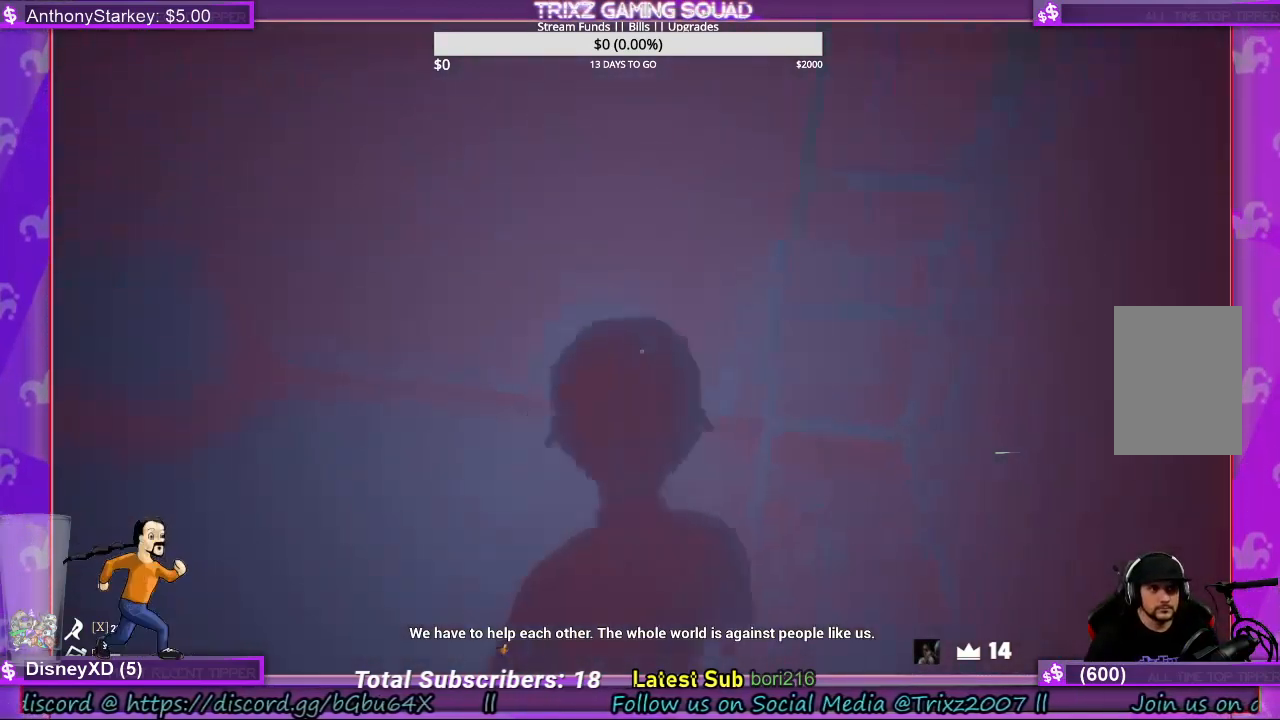
{"keys": ["a"], "mouse": [], "events": [[67, "w", "up"], [200, "s", "down"], [467, "s", "up"]]}
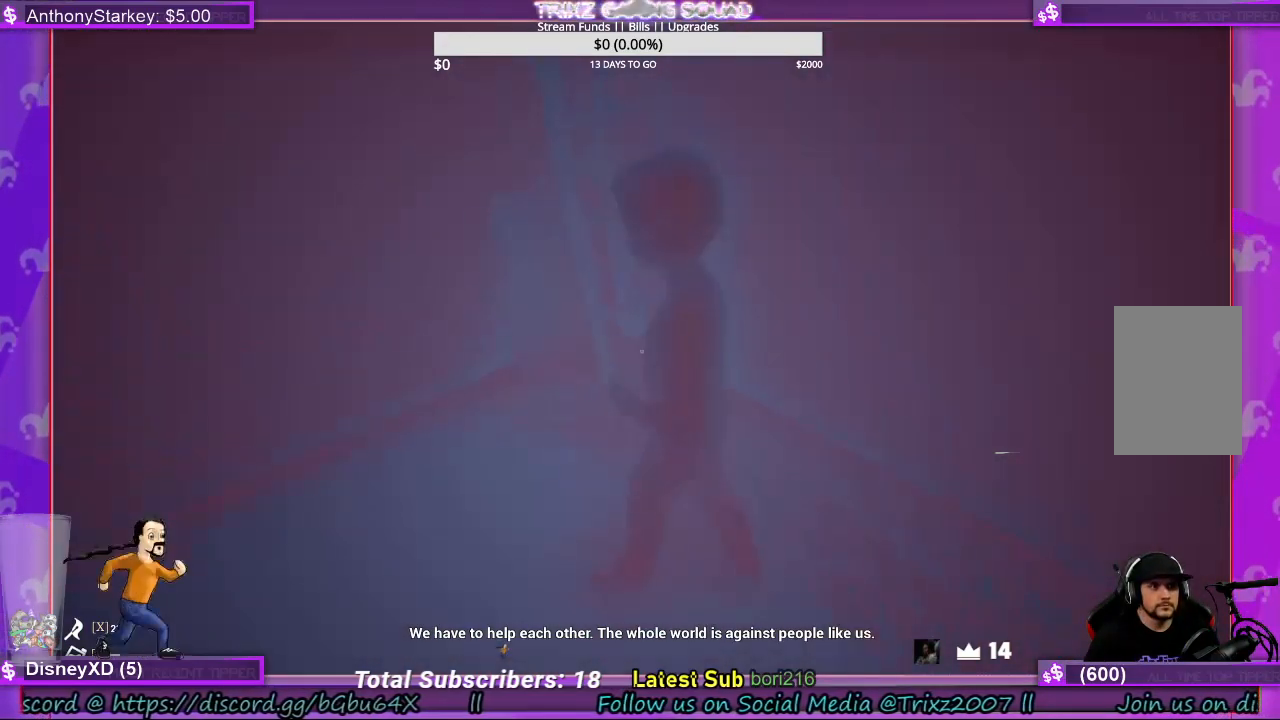
{"keys": ["a"], "mouse": [], "events": []}
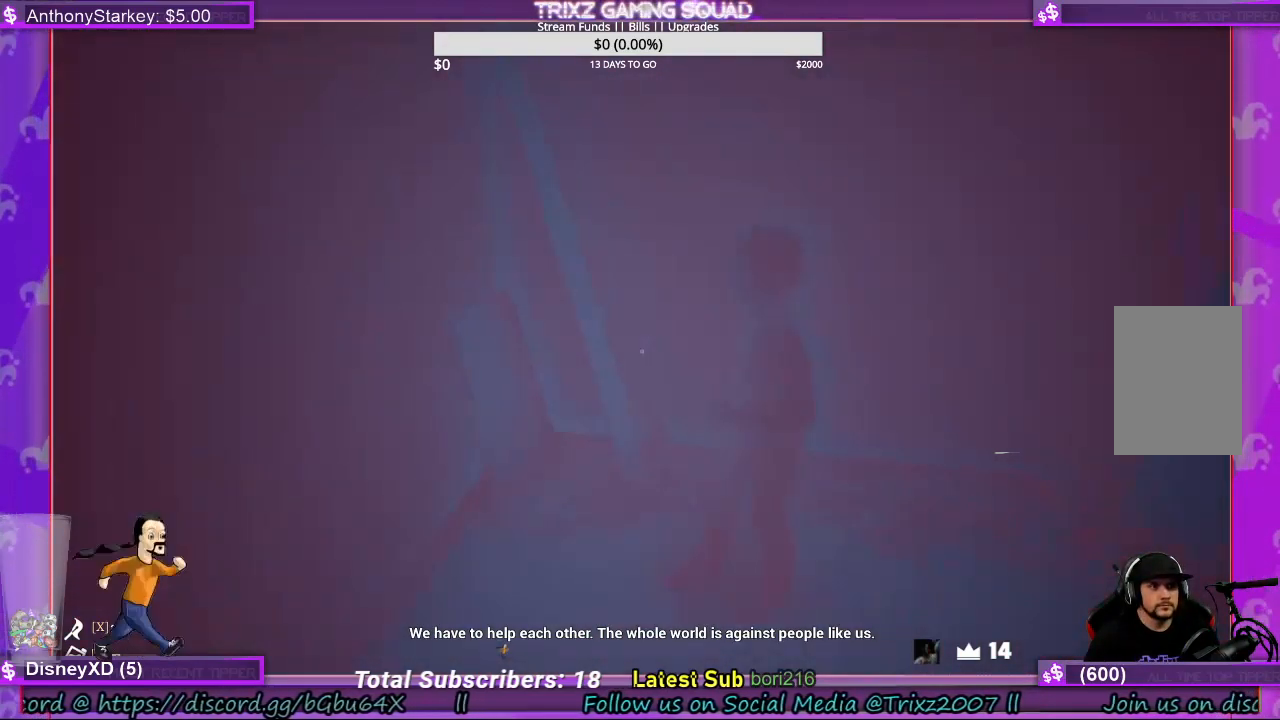
{"keys": [], "mouse": [], "events": [[167, "a", "up"]]}
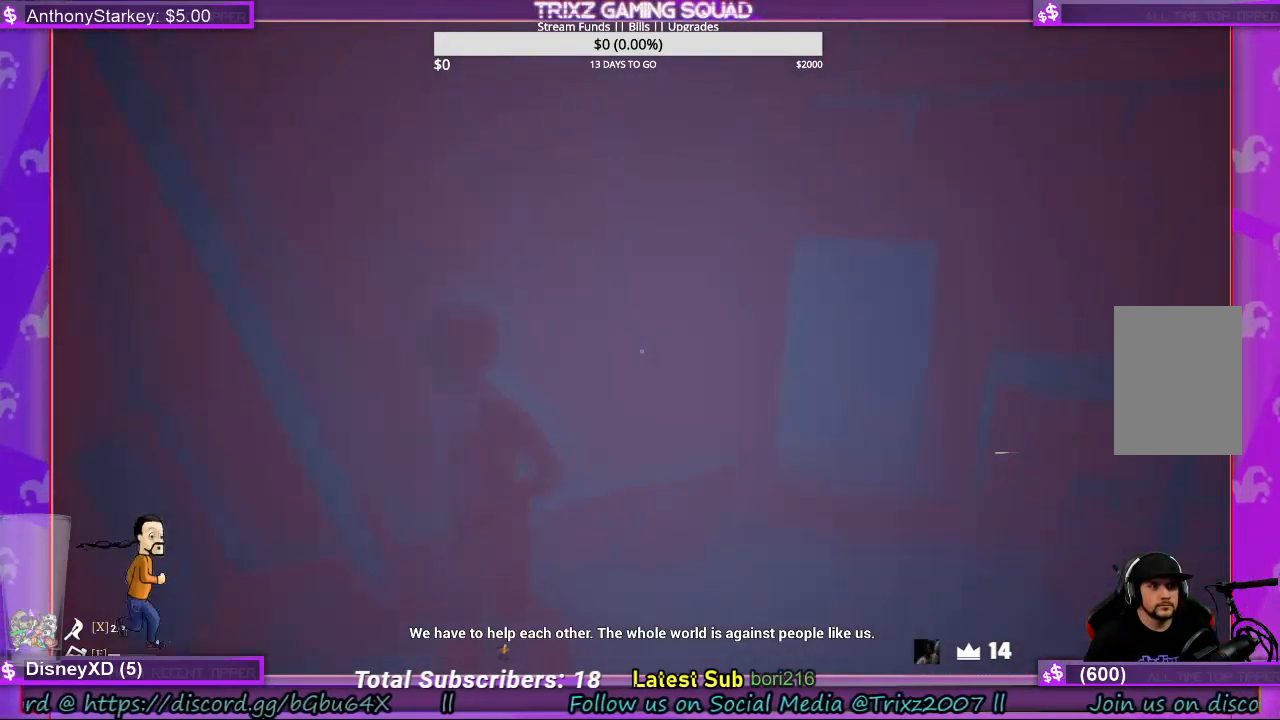
{"keys": [], "mouse": [], "events": []}
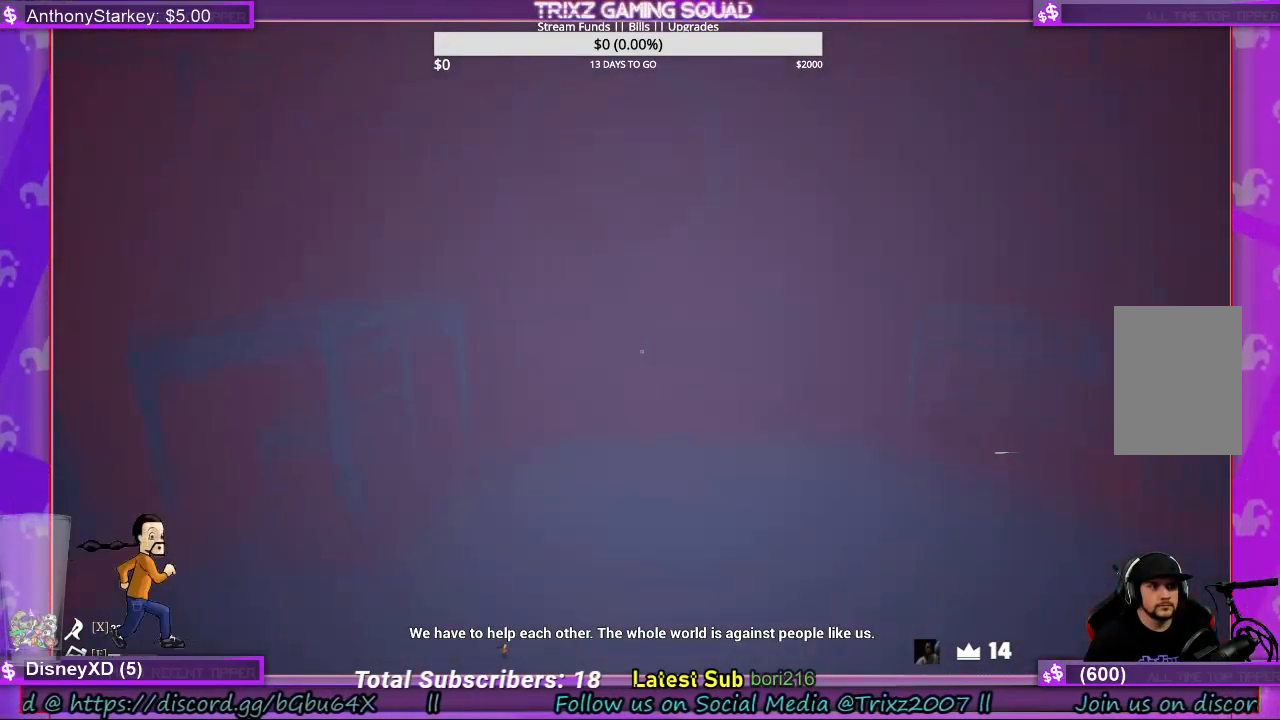
{"keys": ["w"], "mouse": [], "events": [[200, "w", "down"]]}
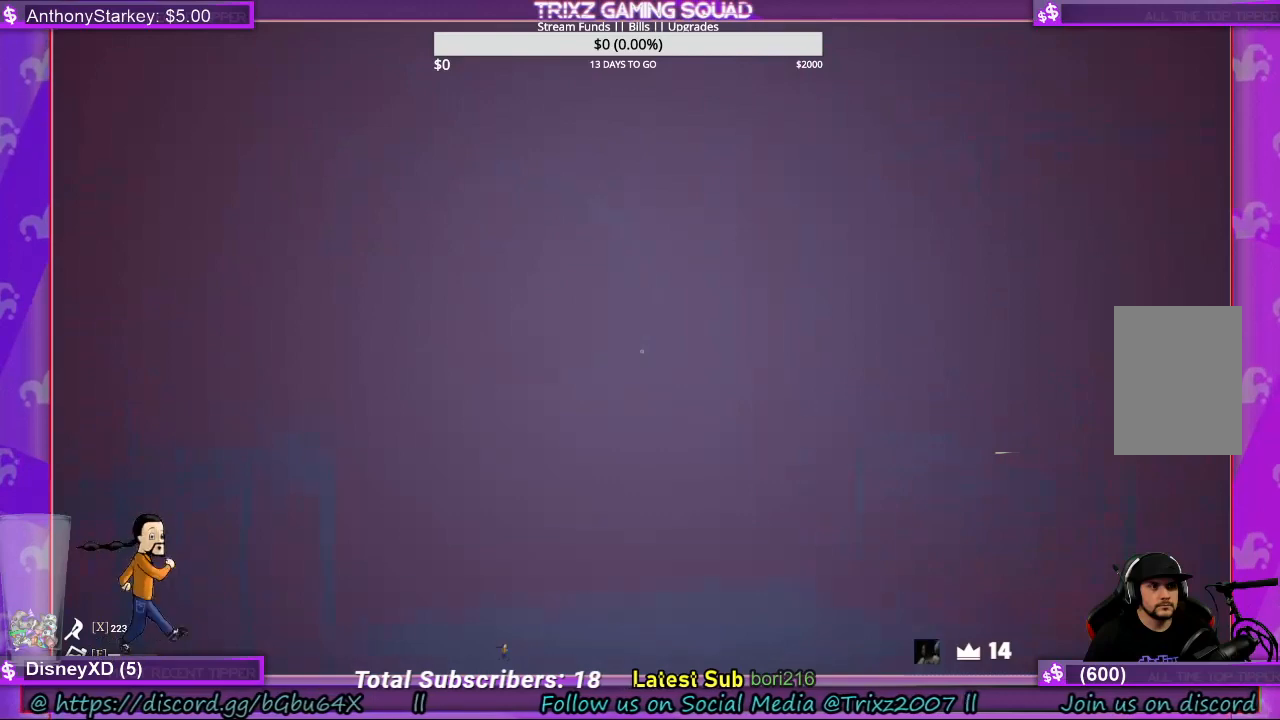
{"keys": ["a", "w"], "mouse": [], "events": [[467, "a", "down"]]}
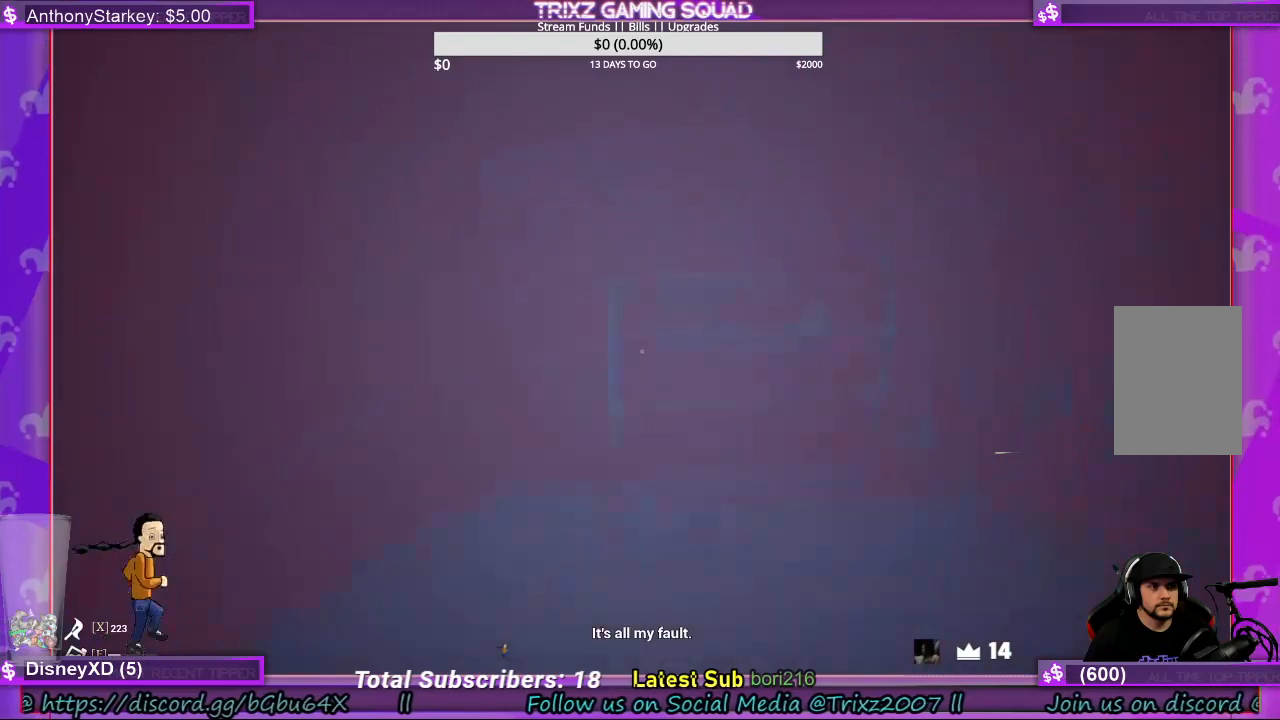
{"keys": [], "mouse": [], "events": [[233, "w", "up"], [300, "a", "up"]]}
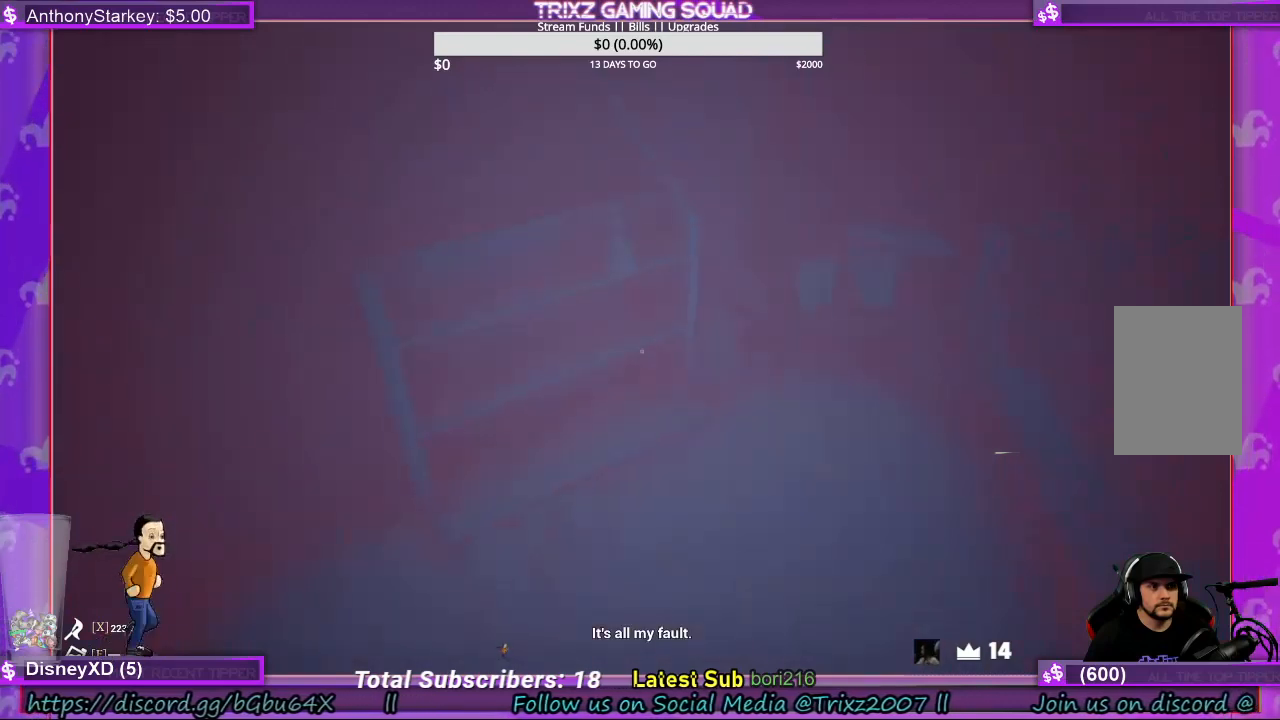
{"keys": ["a", "s"], "mouse": [], "events": [[33, "a", "down"], [33, "w", "down"], [167, "w", "up"], [500, "s", "down"]]}
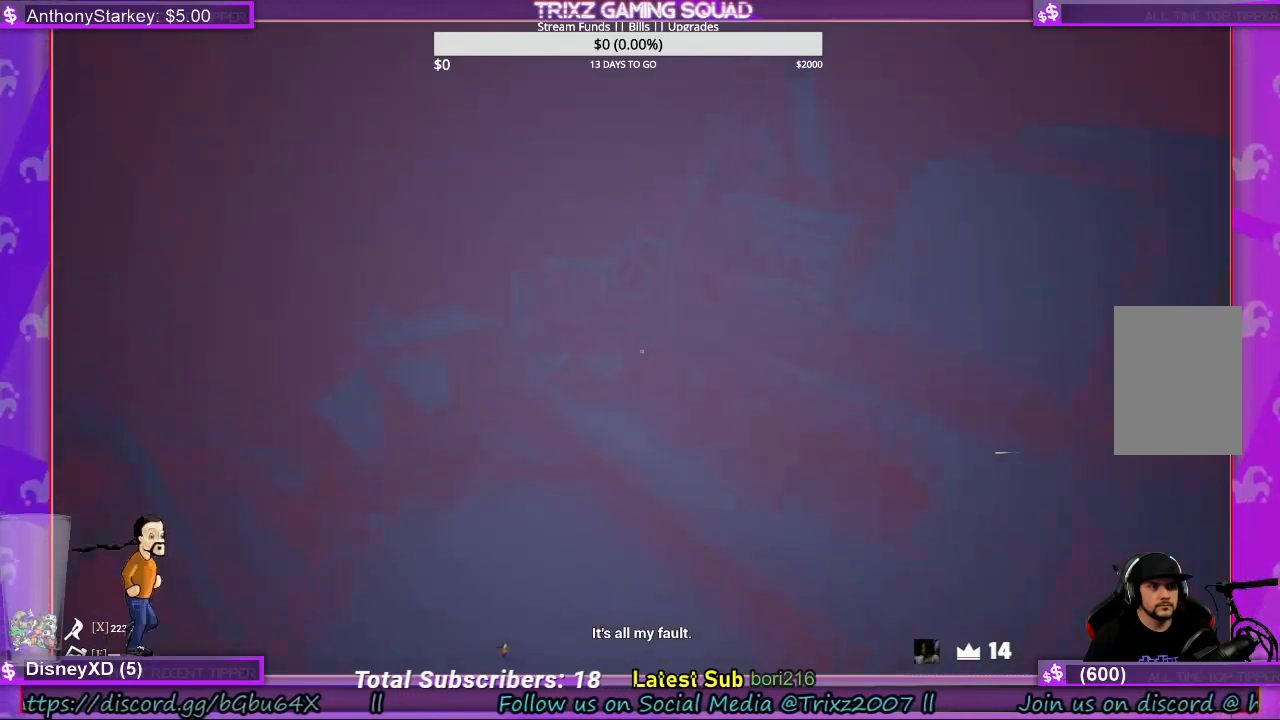
{"keys": [], "mouse": [], "events": [[333, "a", "up"], [367, "s", "up"]]}
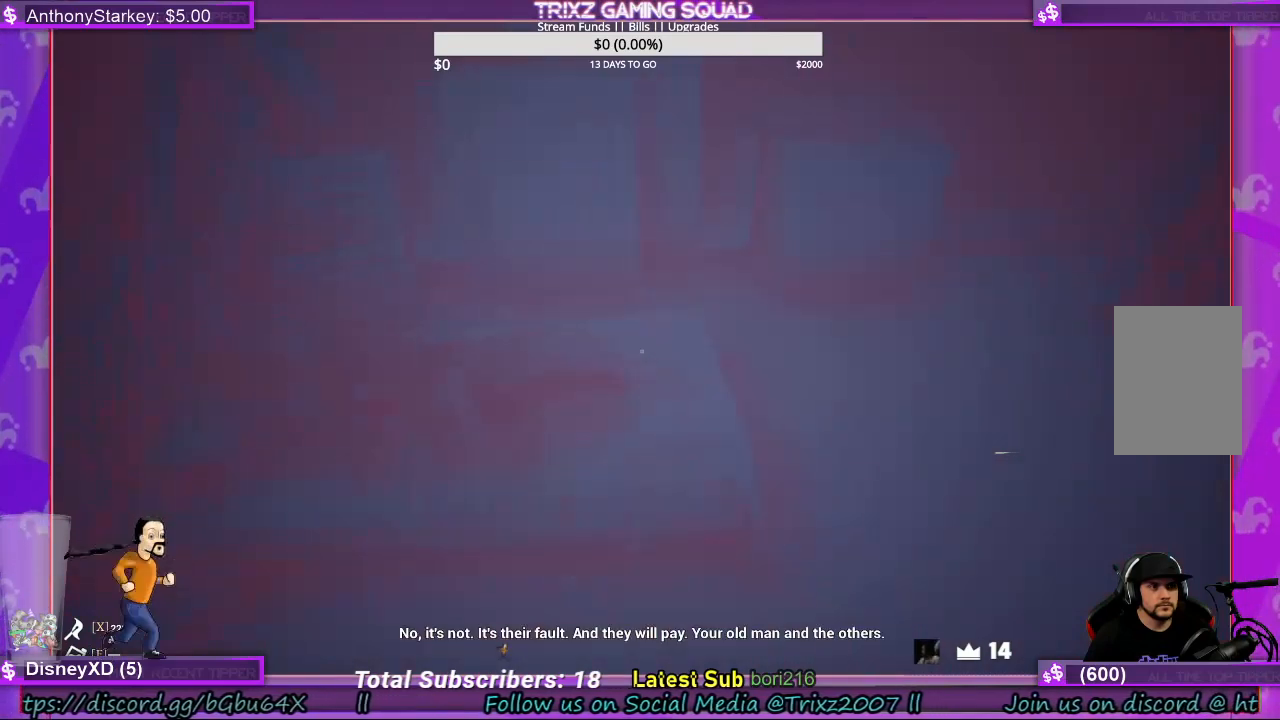
{"keys": ["w"], "mouse": [], "events": [[33, "a", "down"], [33, "w", "down"], [300, "a", "up"]]}
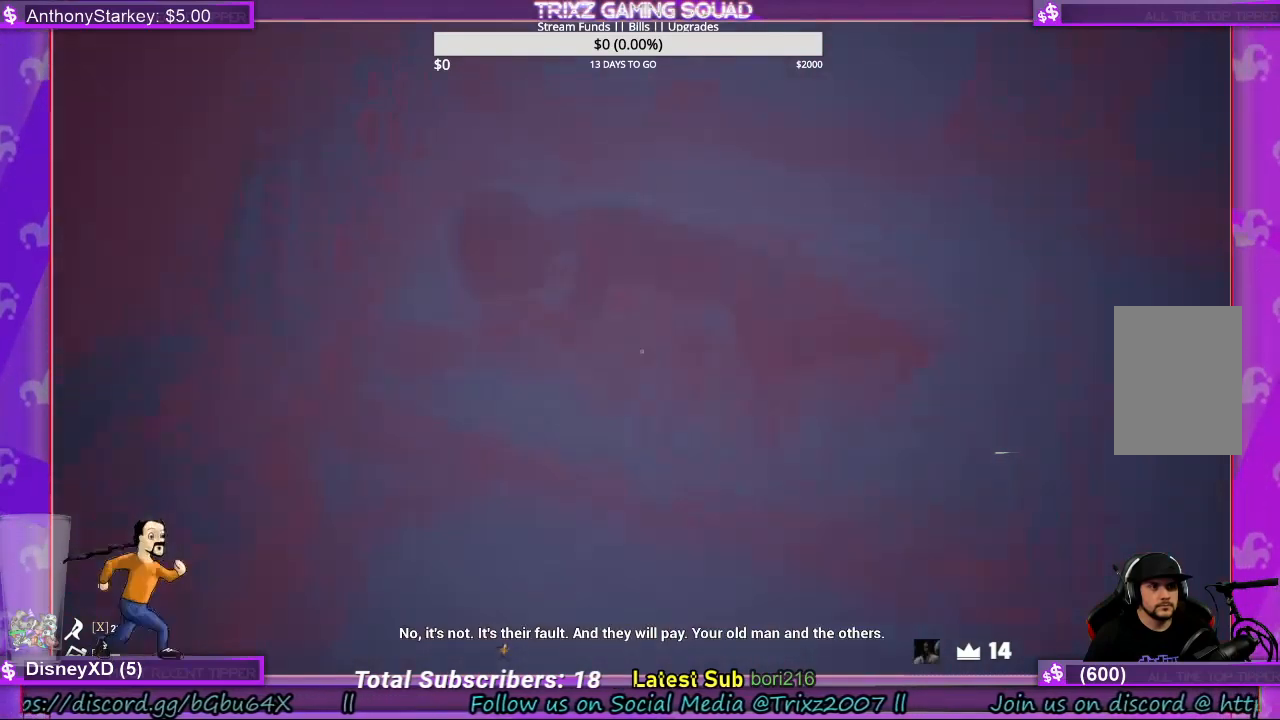
{"keys": [], "mouse": [], "events": [[33, "w", "up"]]}
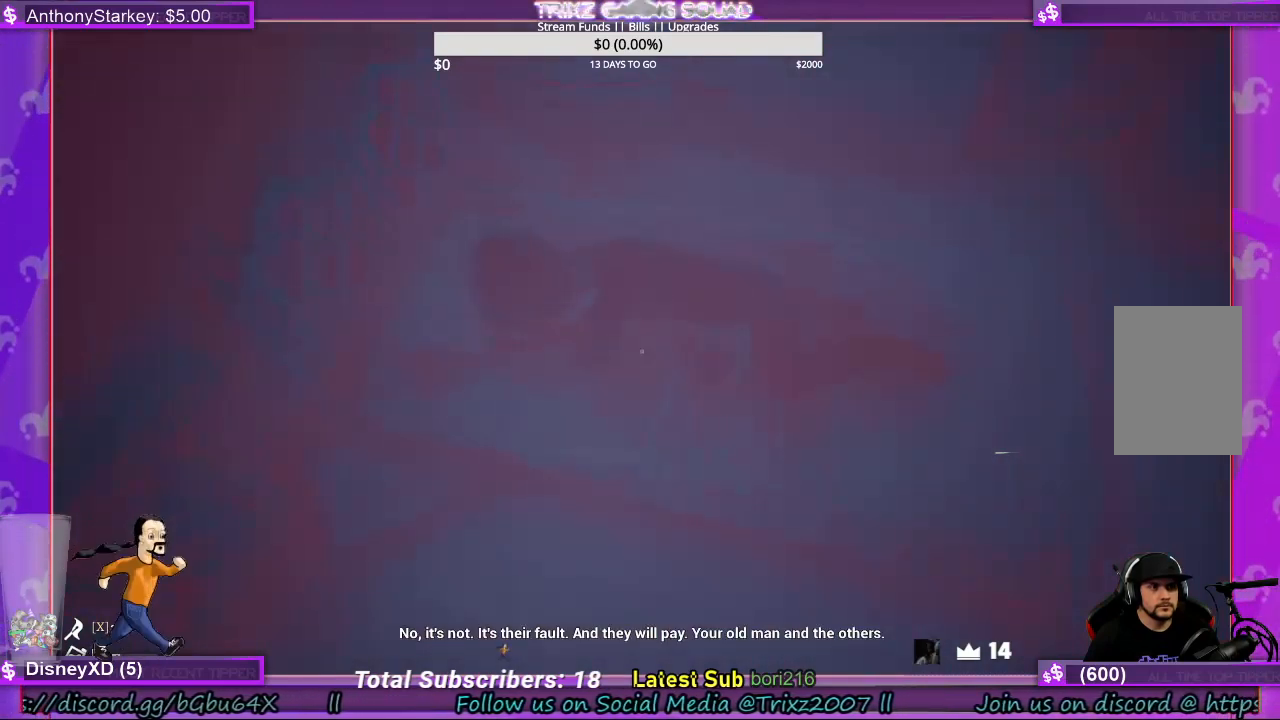
{"keys": [], "mouse": [], "events": []}
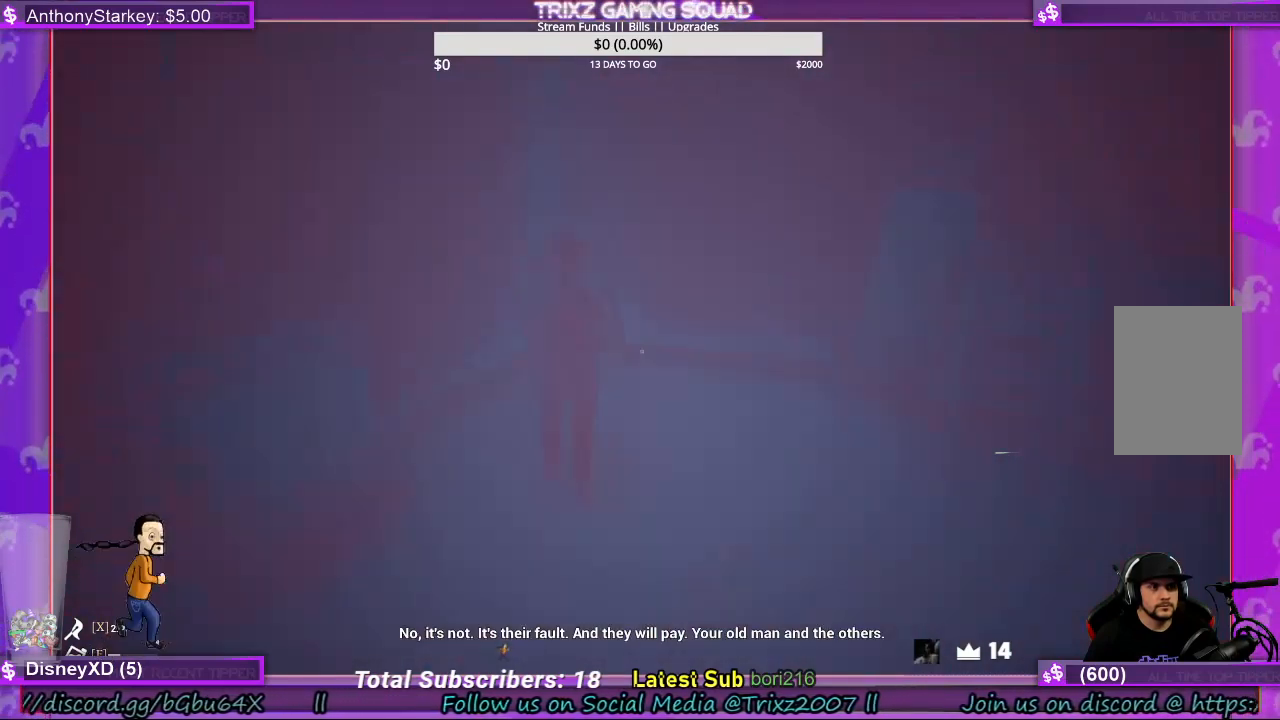
{"keys": [], "mouse": [], "events": []}
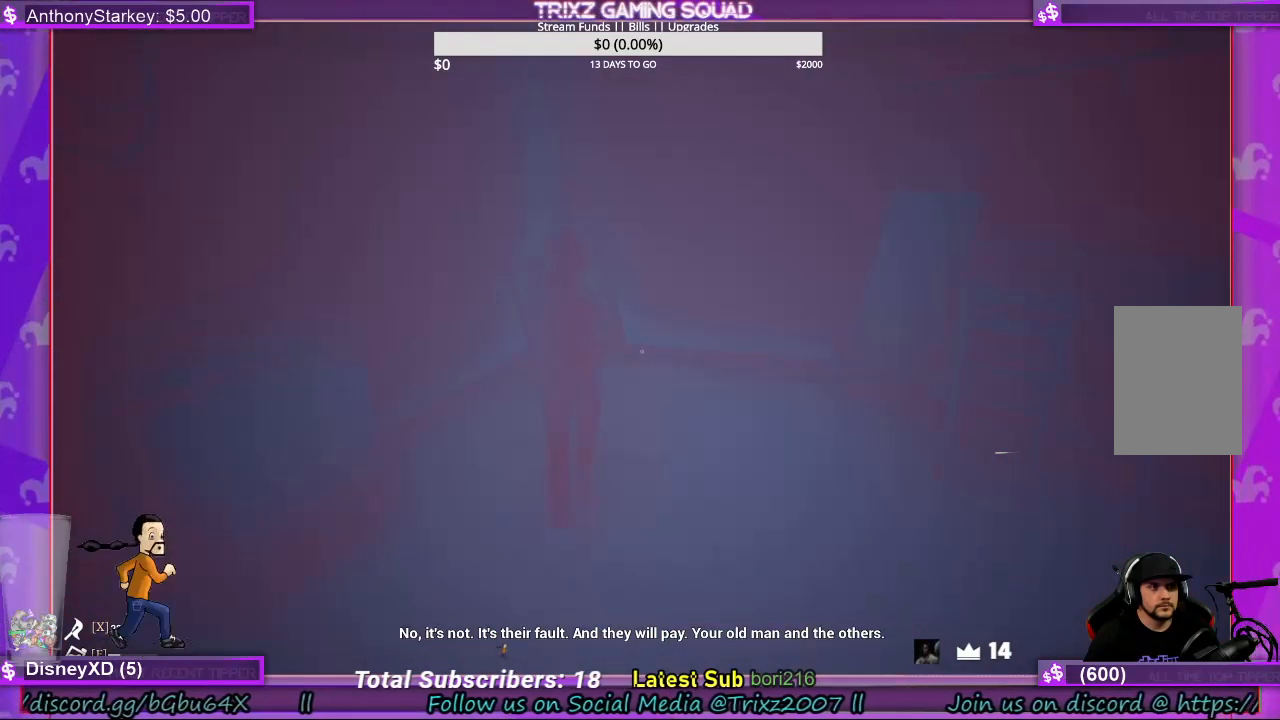
{"keys": [], "mouse": [], "events": []}
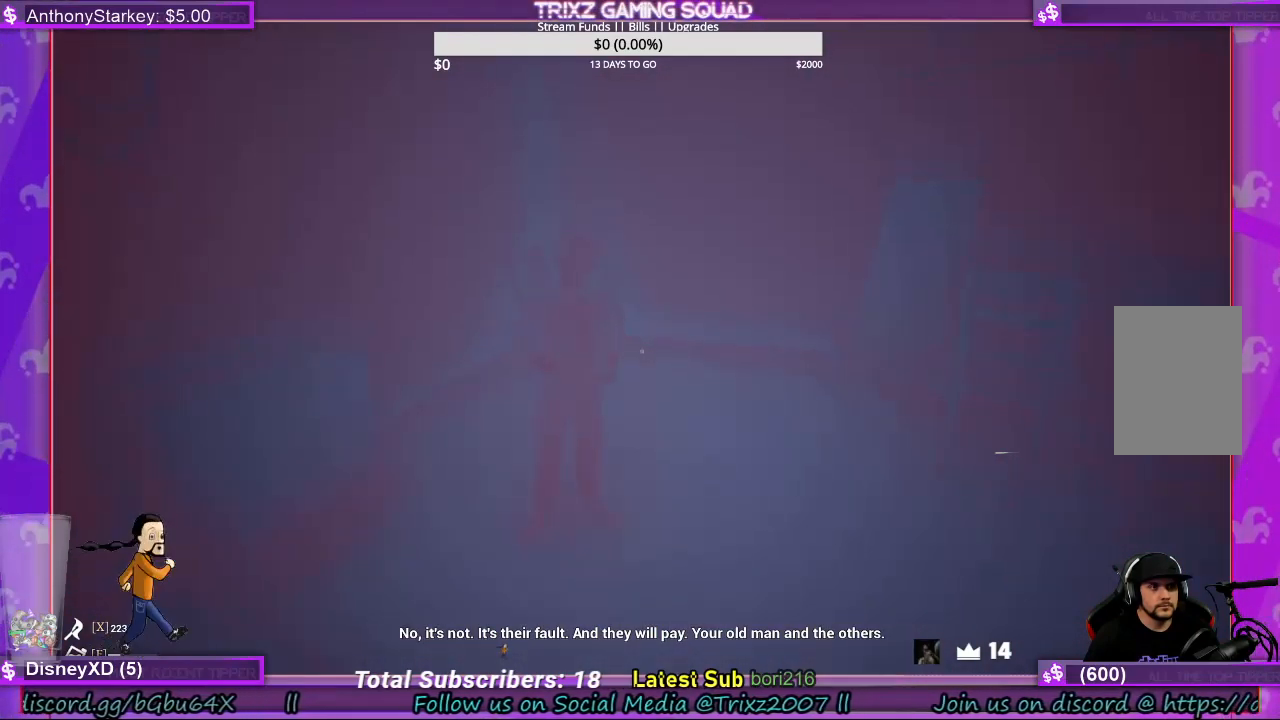
{"keys": ["d"], "mouse": [], "events": [[167, "d", "down"]]}
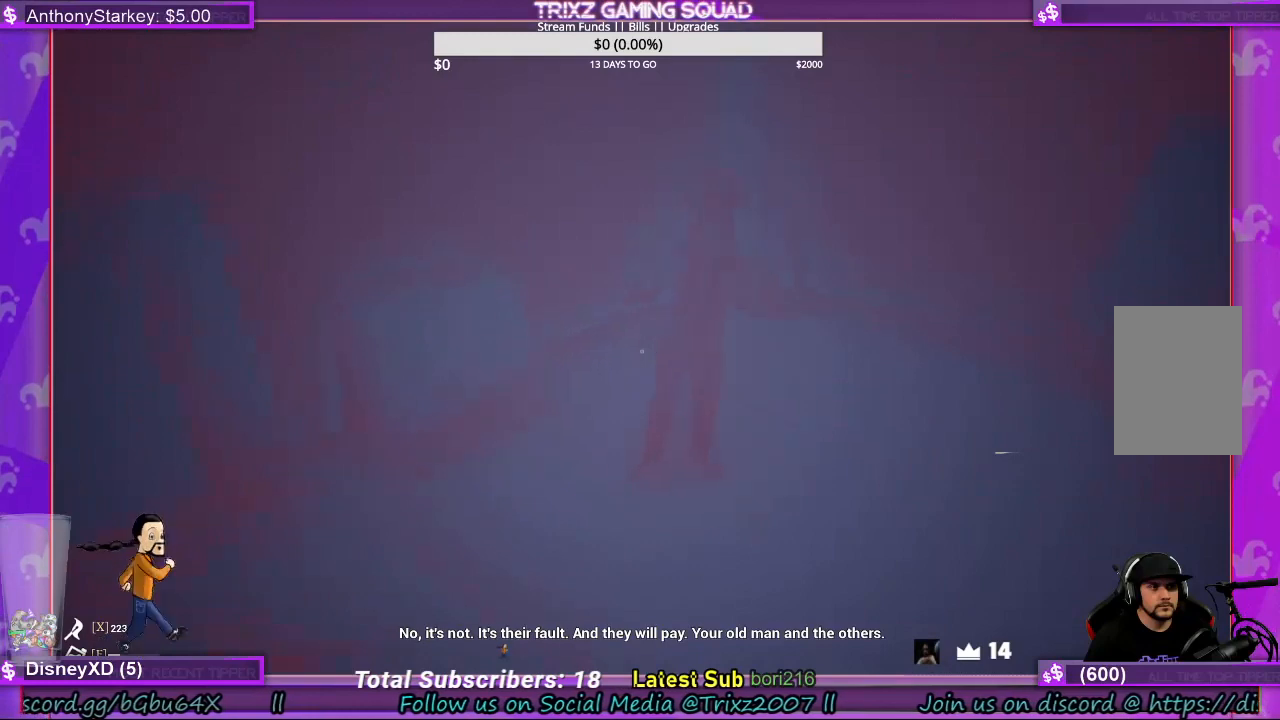
{"keys": ["d", "s"], "mouse": [], "events": [[200, "s", "down"]]}
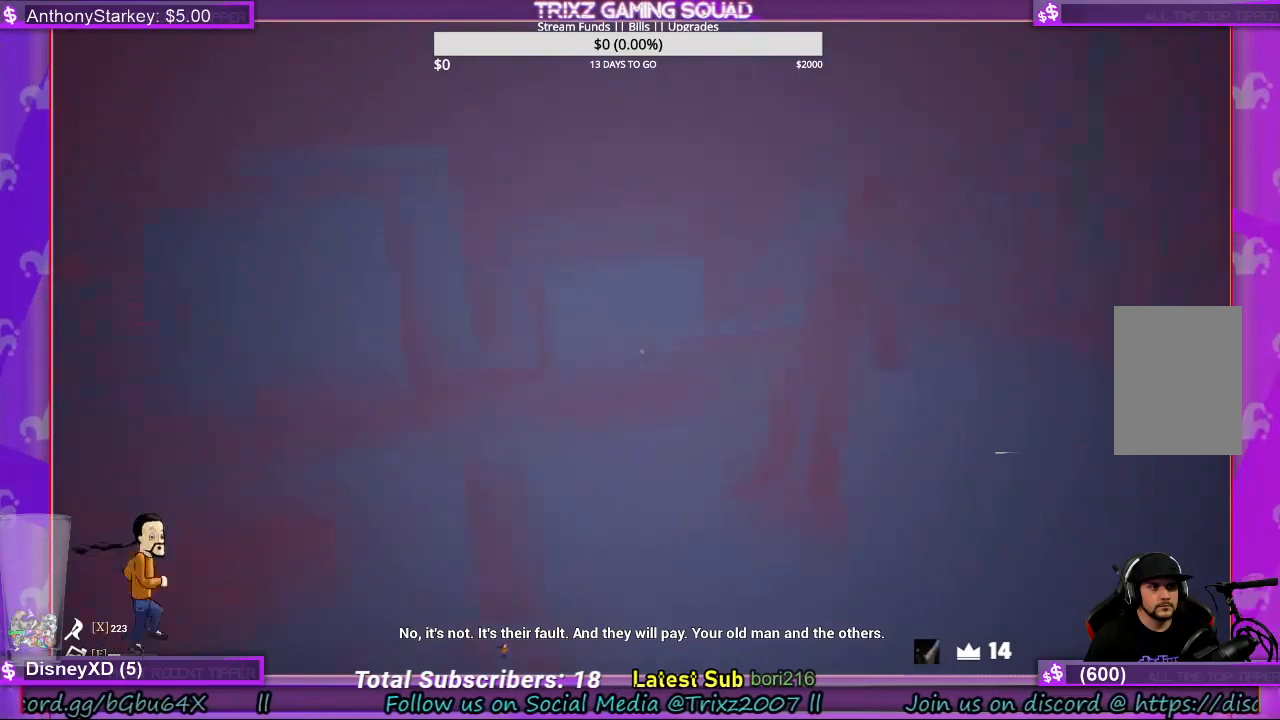
{"keys": ["d", "s"], "mouse": [], "events": []}
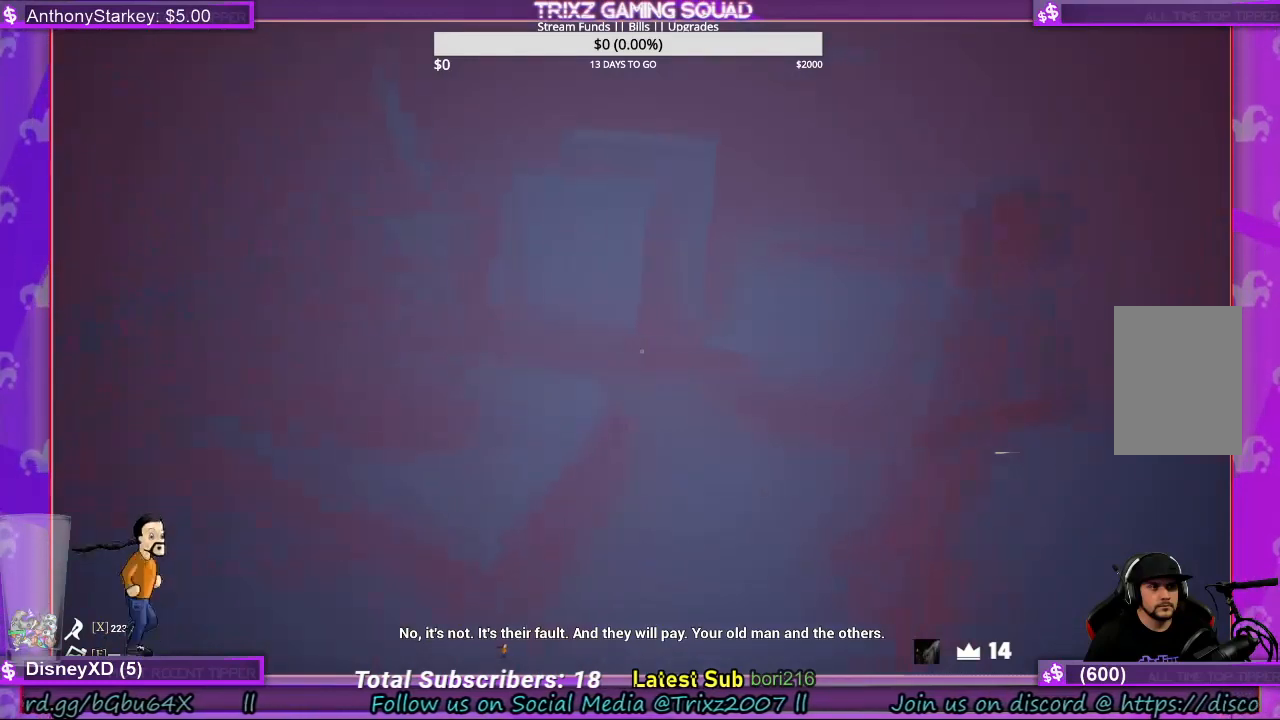
{"keys": ["s"], "mouse": [], "events": [[367, "d", "up"]]}
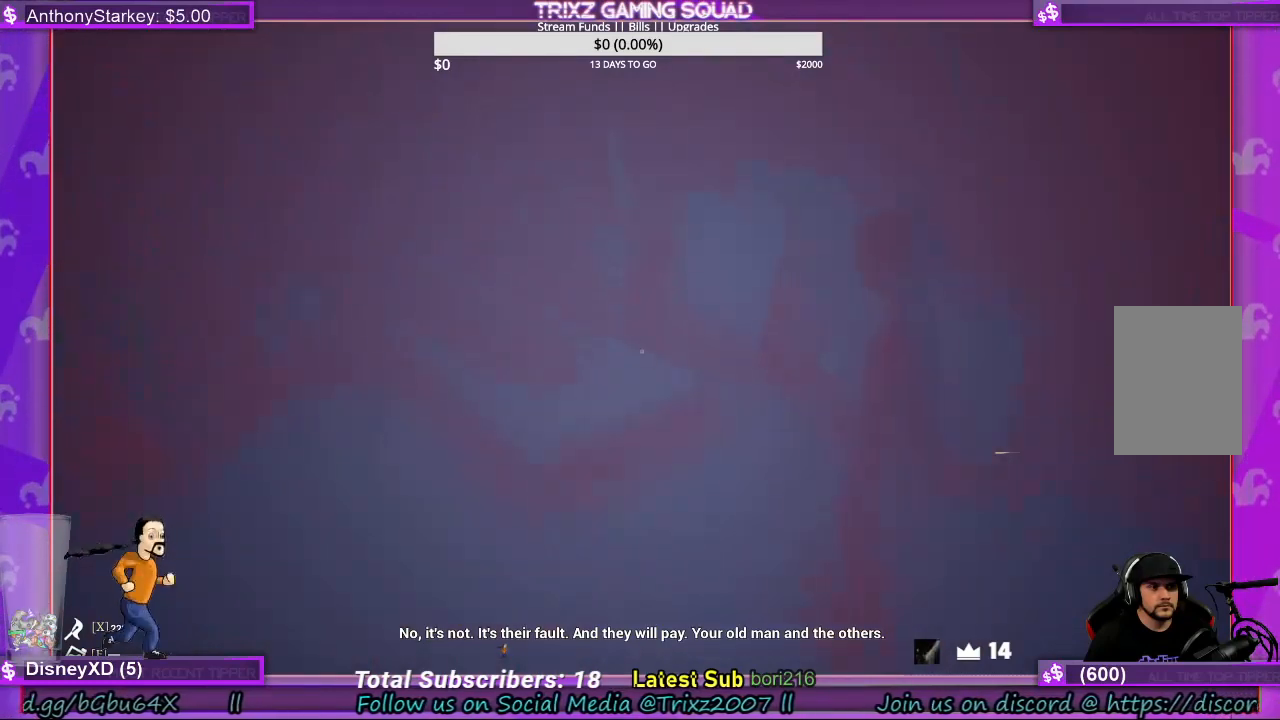
{"keys": [], "mouse": [], "events": [[33, "s", "up"]]}
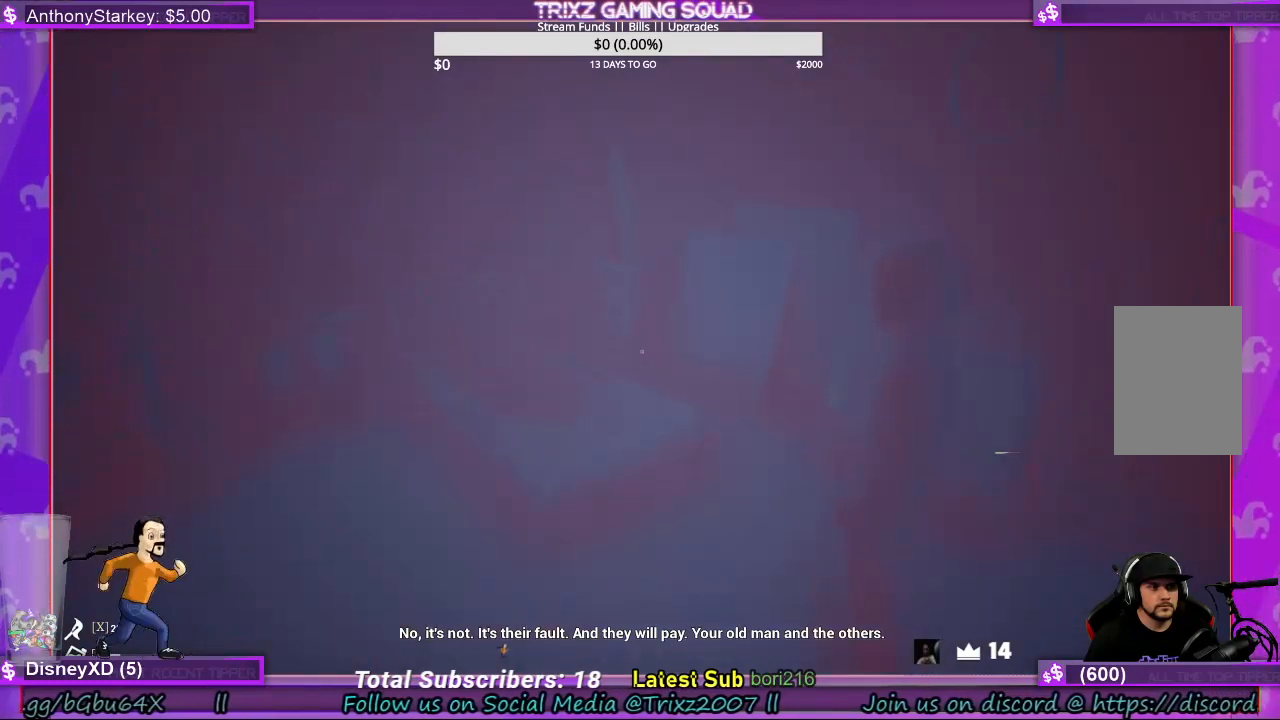
{"keys": ["a", "s"], "mouse": [], "events": [[400, "s", "down"], [467, "a", "down"]]}
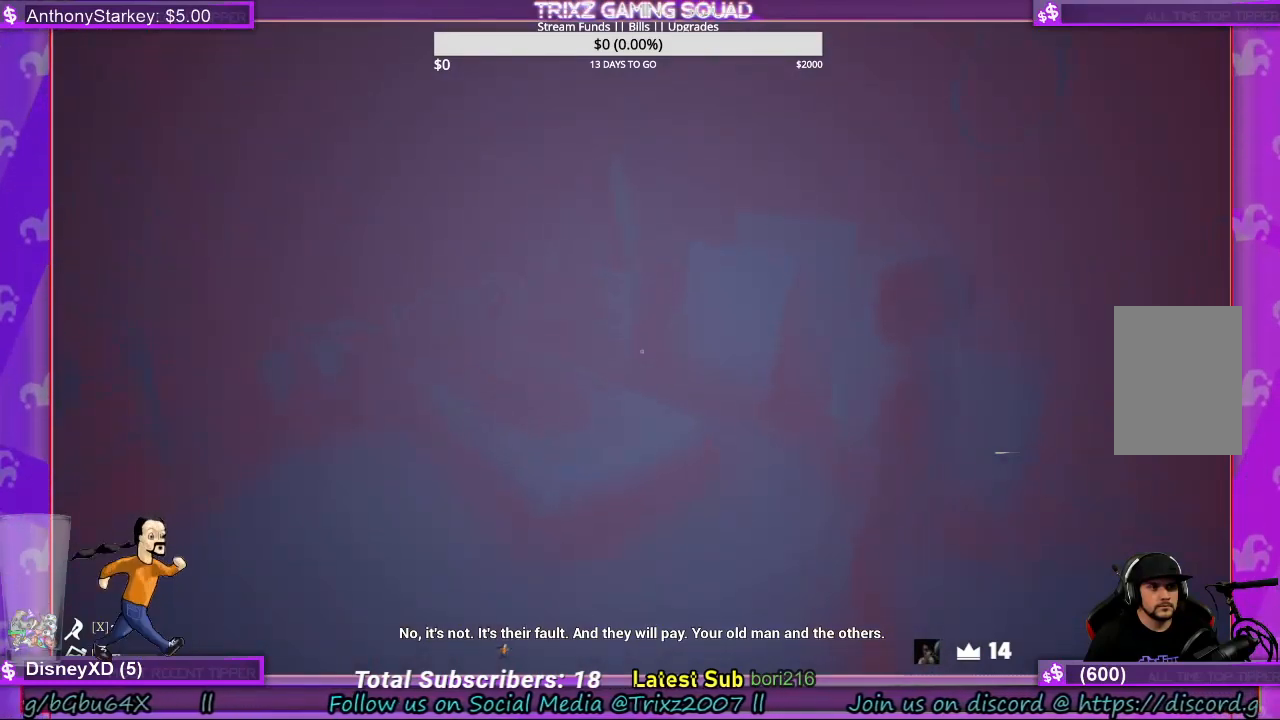
{"keys": ["a", "s"], "mouse": [], "events": []}
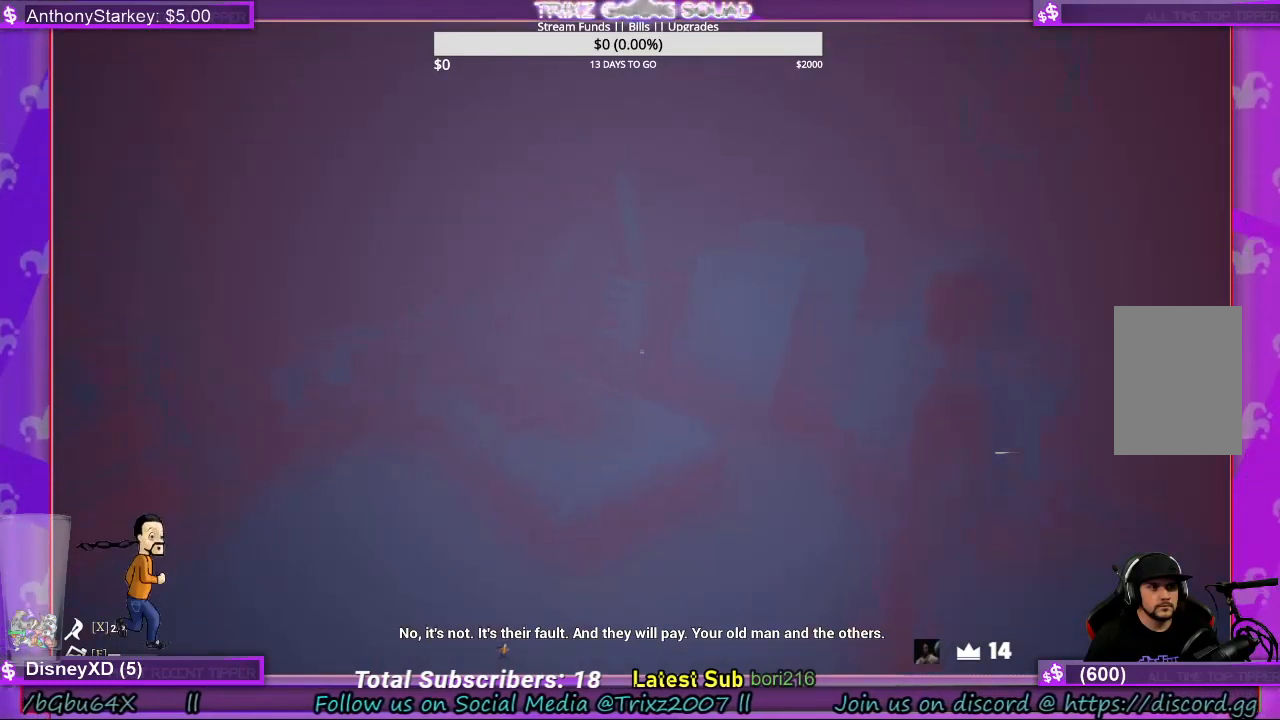
{"keys": [], "mouse": [], "events": [[67, "s", "up"], [100, "a", "up"]]}